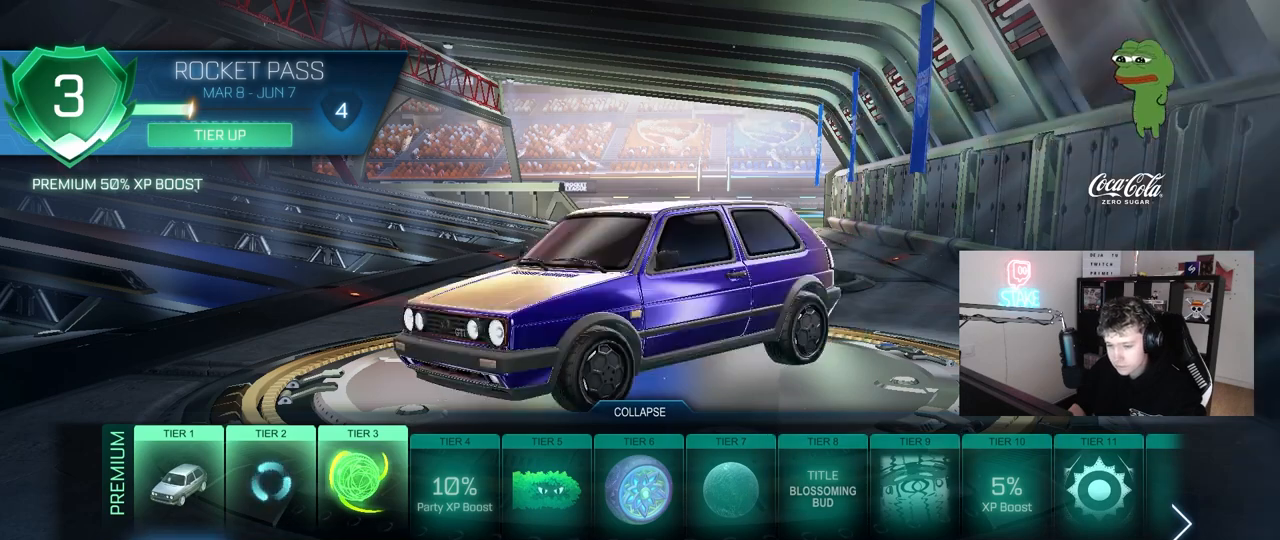
Gameplay with keyboard and mouse; each line is a JSON object with the keys and mouse buttons held at the frame after it. "events" lists presses ("down") and releases ("up") of "1", "2", "3", "4", "5", "a", "alt", "c", "caps_lock", "ctrl", "d", "e", "f", "g", "q", "r", "s", "shift", "space", "t", "tab", "v", "w", "x", "z", "mouse_left", "mouse_wheel" and "mouse_right" between this image and that frame as [ms after this image, input, new state], when the widget could be followed in between. "mouse_left", "mouse_wheel", "mouse_right" = the "left", "wheel", "right" buttons of the "mouse" list. No other keys are recorded. "wheel" means that the mouse wheel is clicked or scrolled. "mouse_move" is the direction in which the mouse moves at that frame (one of eight, or "still"), when it could be read.
{"keys": [], "mouse": ["left"], "mouse_move": "still", "events": [[50, "mouse_left", "down"]]}
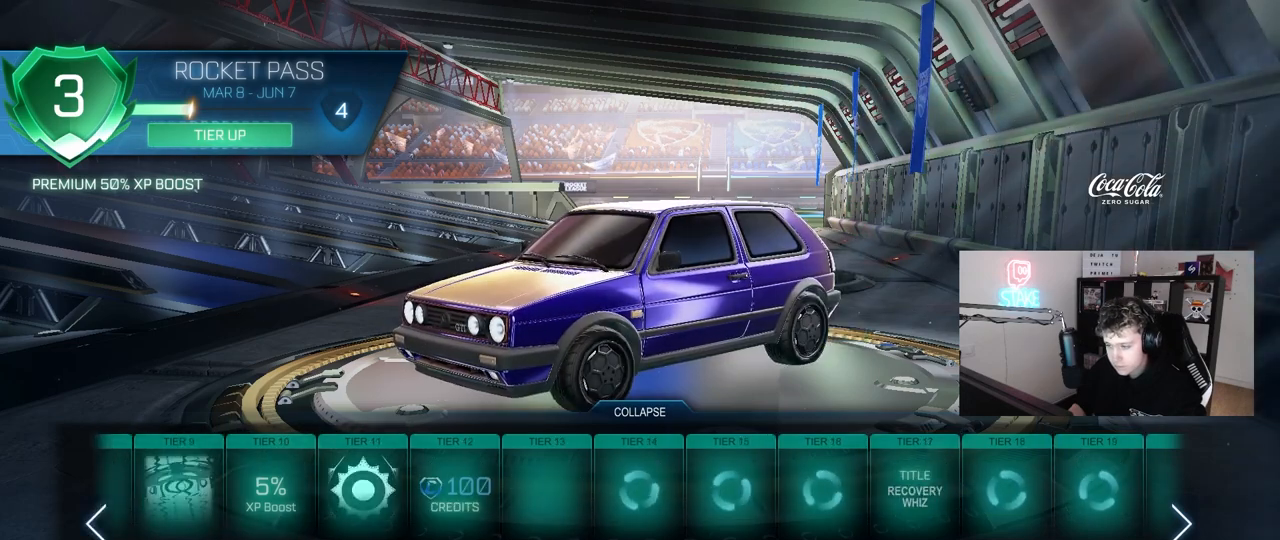
{"keys": [], "mouse": ["left"], "mouse_move": "still", "events": []}
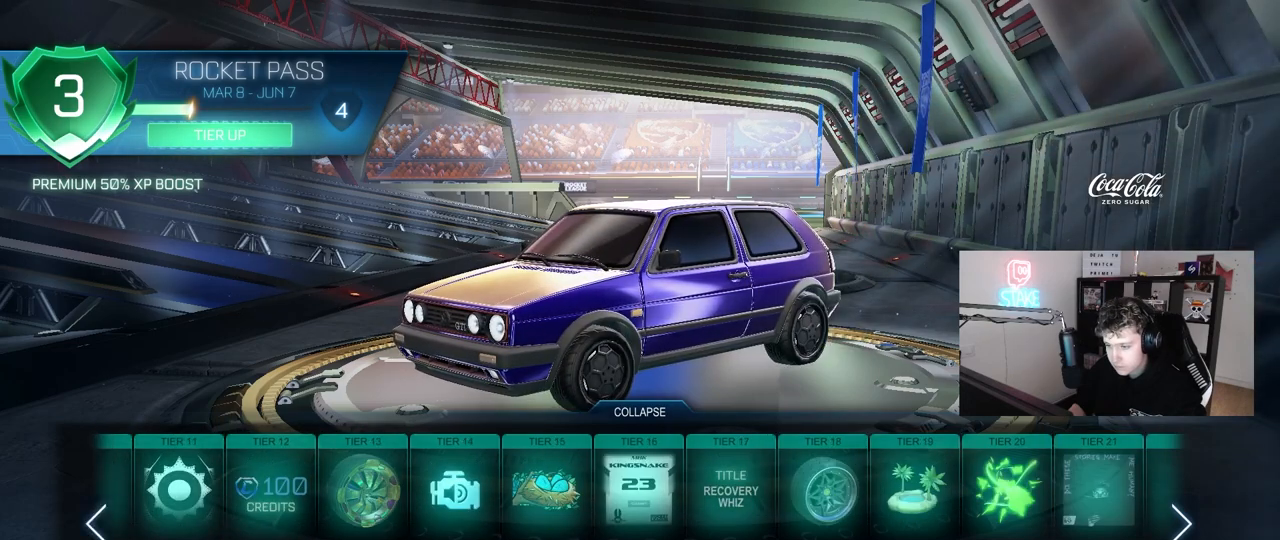
{"keys": [], "mouse": ["left"], "mouse_move": "still", "events": []}
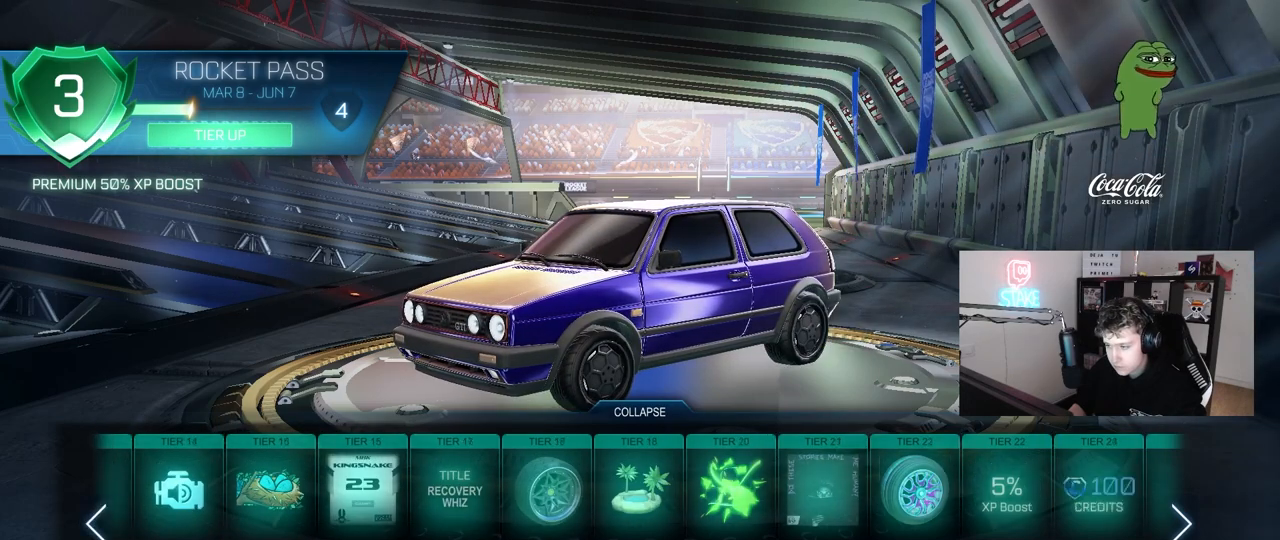
{"keys": [], "mouse": ["left"], "mouse_move": "right", "events": []}
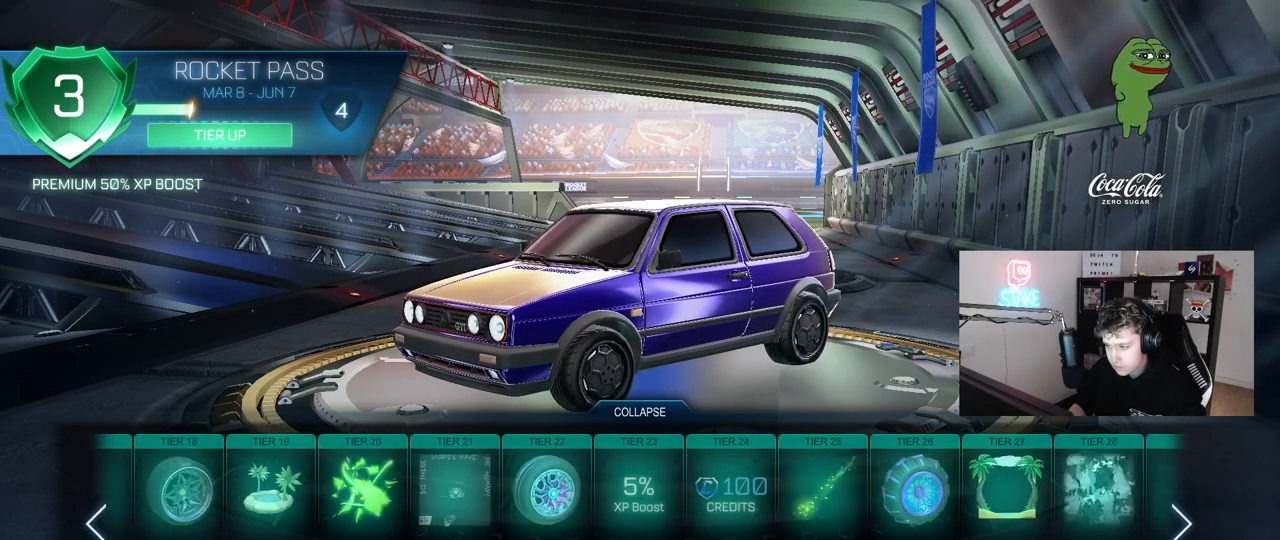
{"keys": [], "mouse": ["left"], "mouse_move": "right", "events": []}
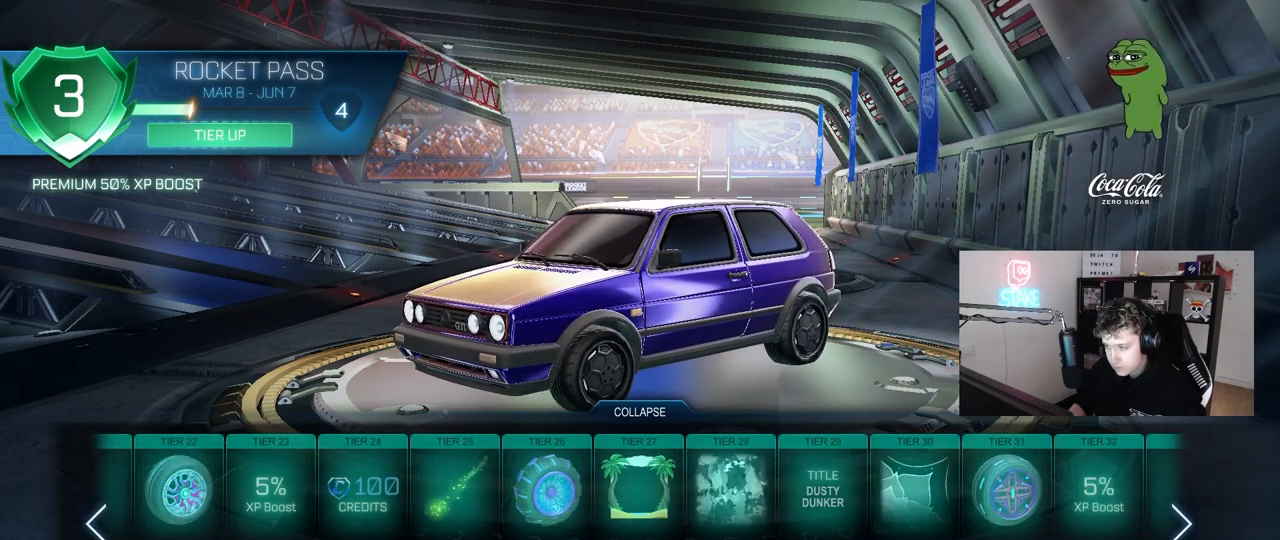
{"keys": [], "mouse": ["left"], "mouse_move": "right", "events": []}
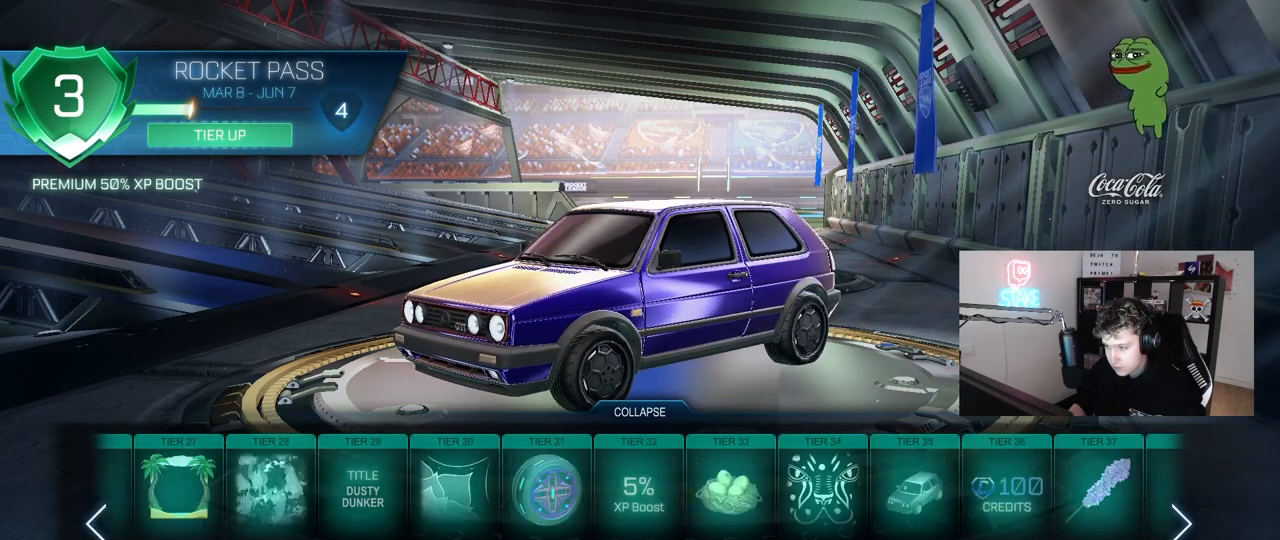
{"keys": [], "mouse": ["left"], "mouse_move": "still", "events": []}
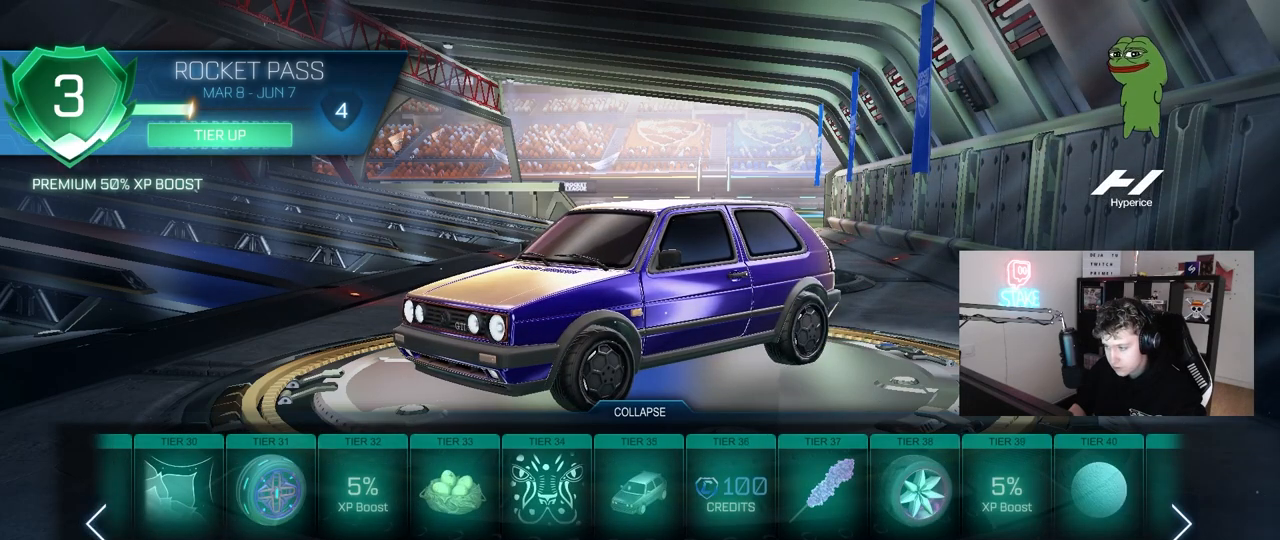
{"keys": [], "mouse": [], "mouse_move": "up-right", "events": [[67, "mouse_left", "up"], [433, "mouse_left", "down"], [483, "mouse_left", "up"]]}
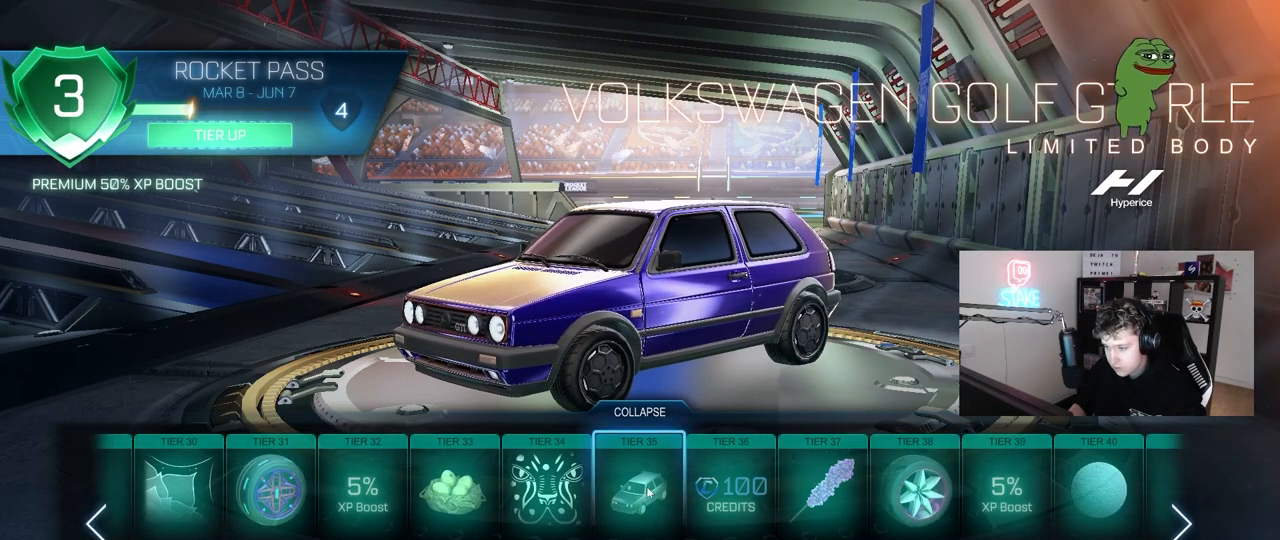
{"keys": [], "mouse": [], "mouse_move": "up-right", "events": []}
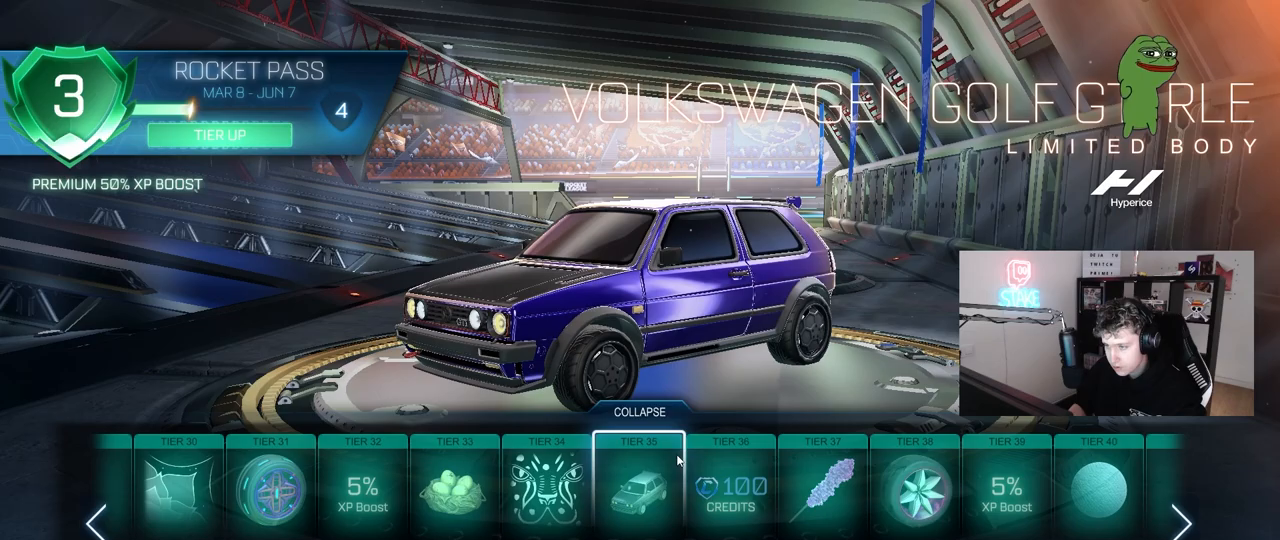
{"keys": [], "mouse": ["left"], "mouse_move": "down-left", "events": [[183, "mouse_left", "down"]]}
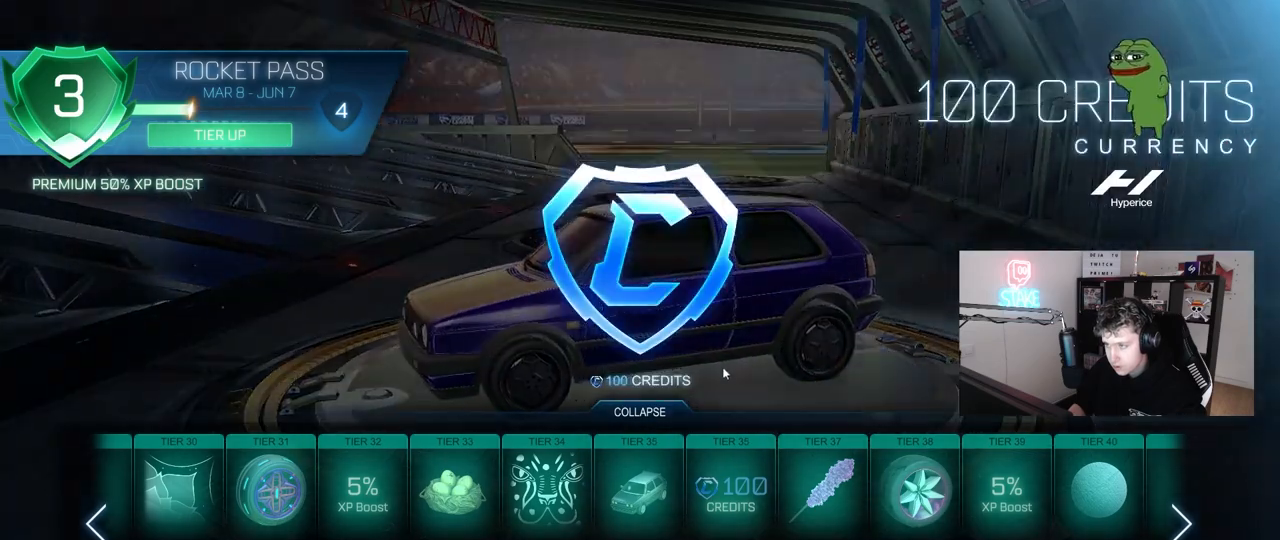
{"keys": [], "mouse": [], "mouse_move": "right", "events": [[400, "mouse_left", "up"]]}
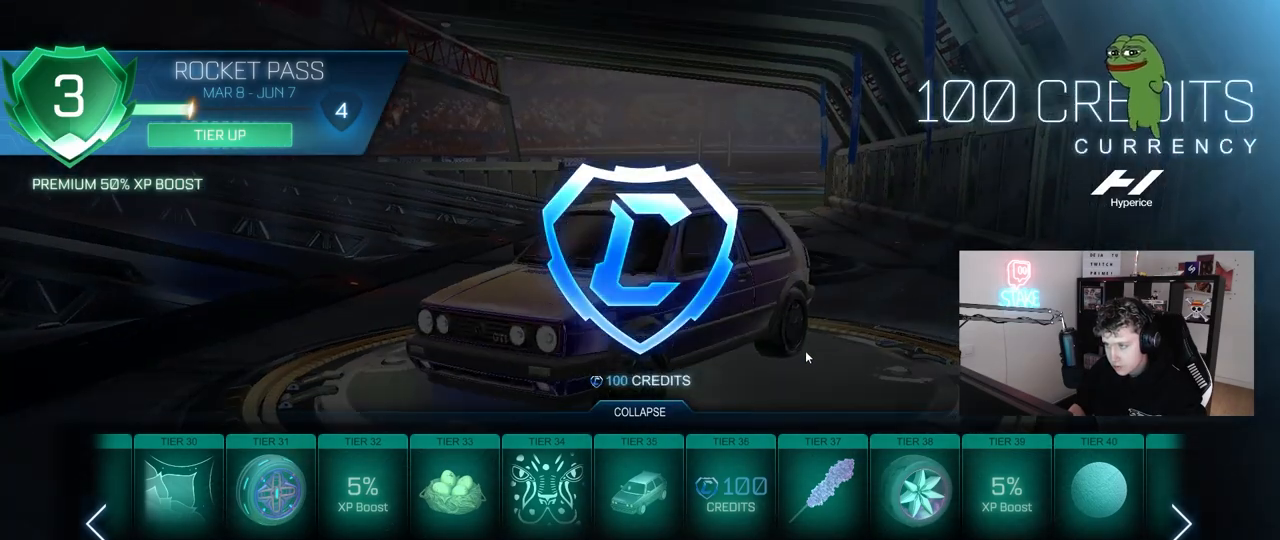
{"keys": [], "mouse": [], "mouse_move": "still", "events": [[417, "mouse_left", "down"], [450, "mouse_left", "up"]]}
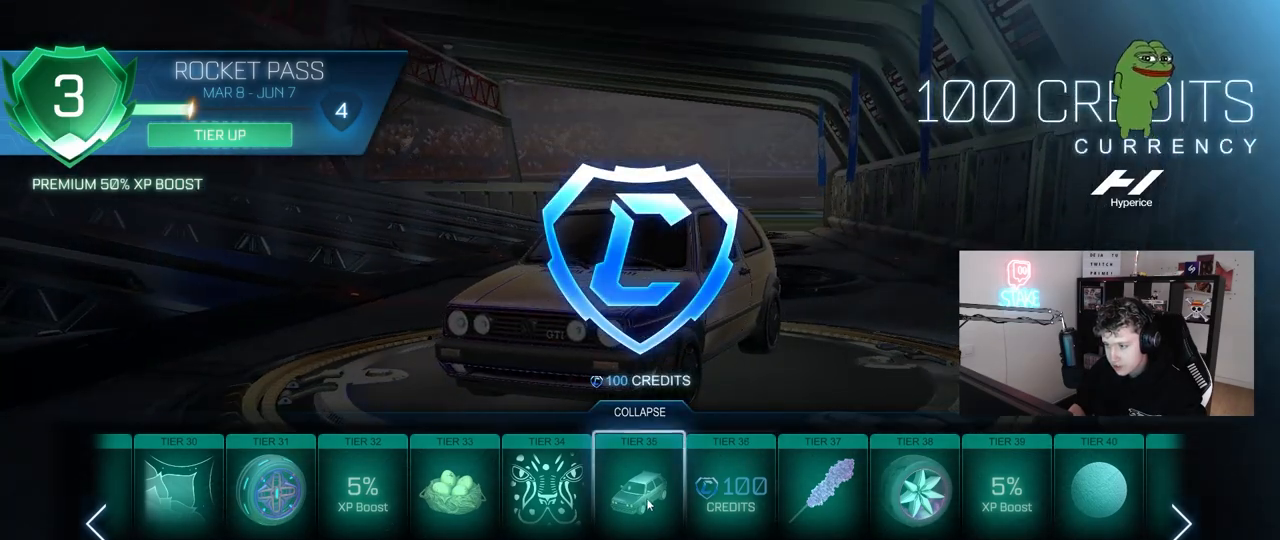
{"keys": [], "mouse": [], "mouse_move": "still", "events": []}
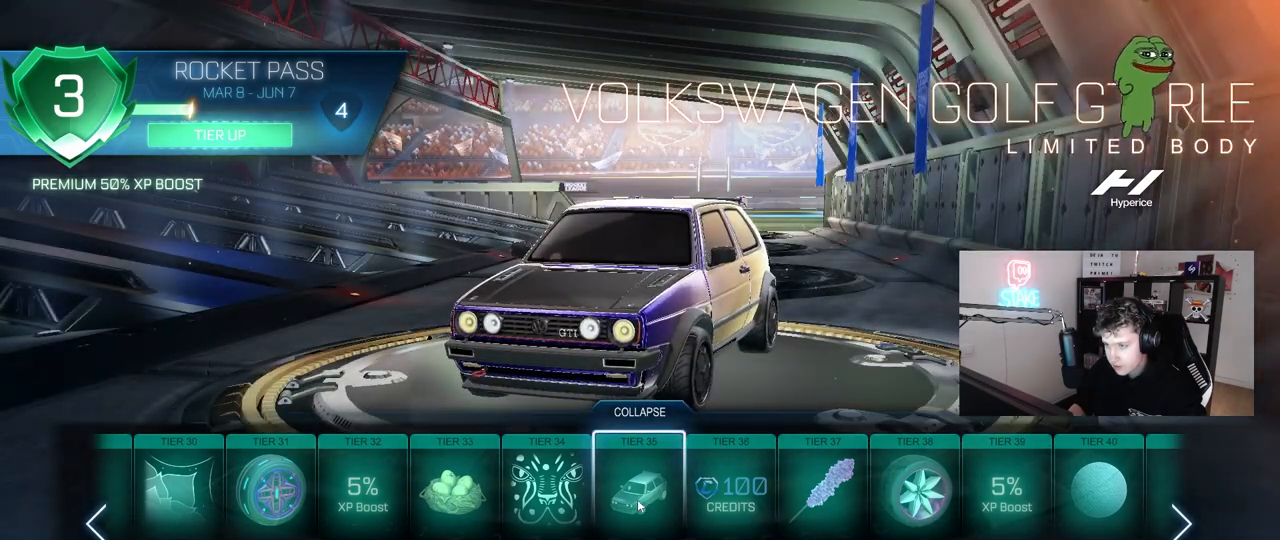
{"keys": [], "mouse": [], "mouse_move": "still", "events": []}
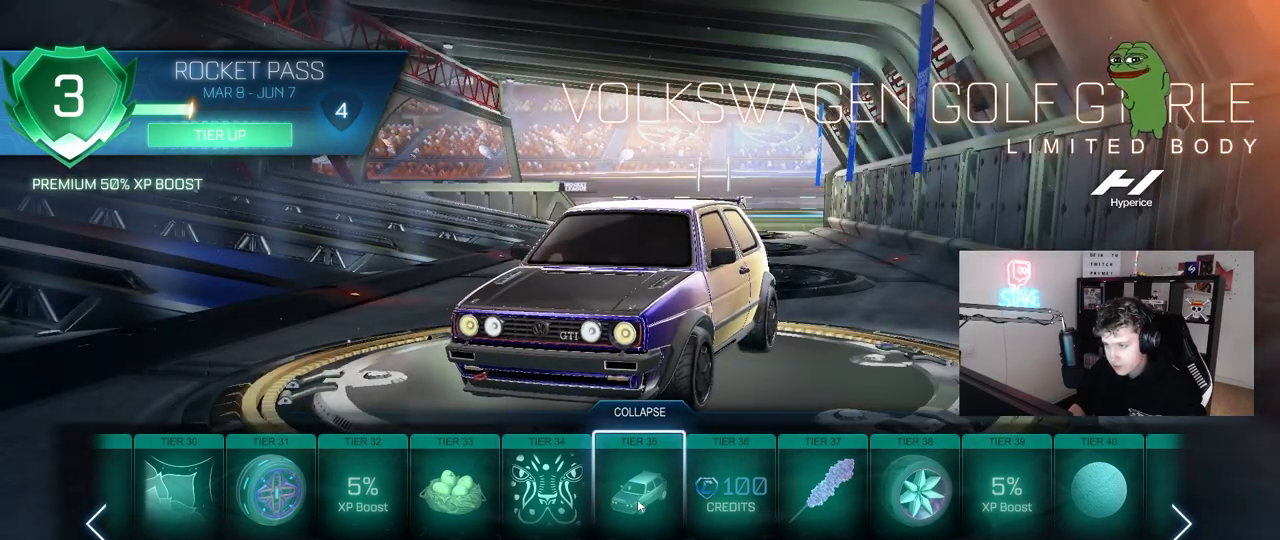
{"keys": [], "mouse": [], "mouse_move": "up", "events": []}
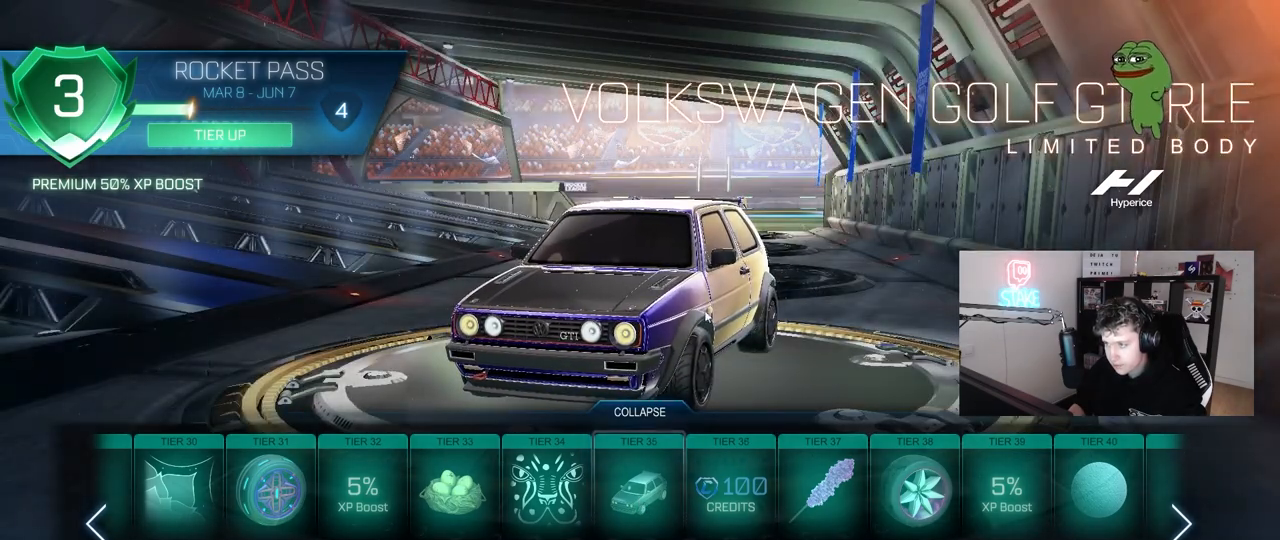
{"keys": [], "mouse": ["left"], "mouse_move": "down-left", "events": [[150, "mouse_left", "down"]]}
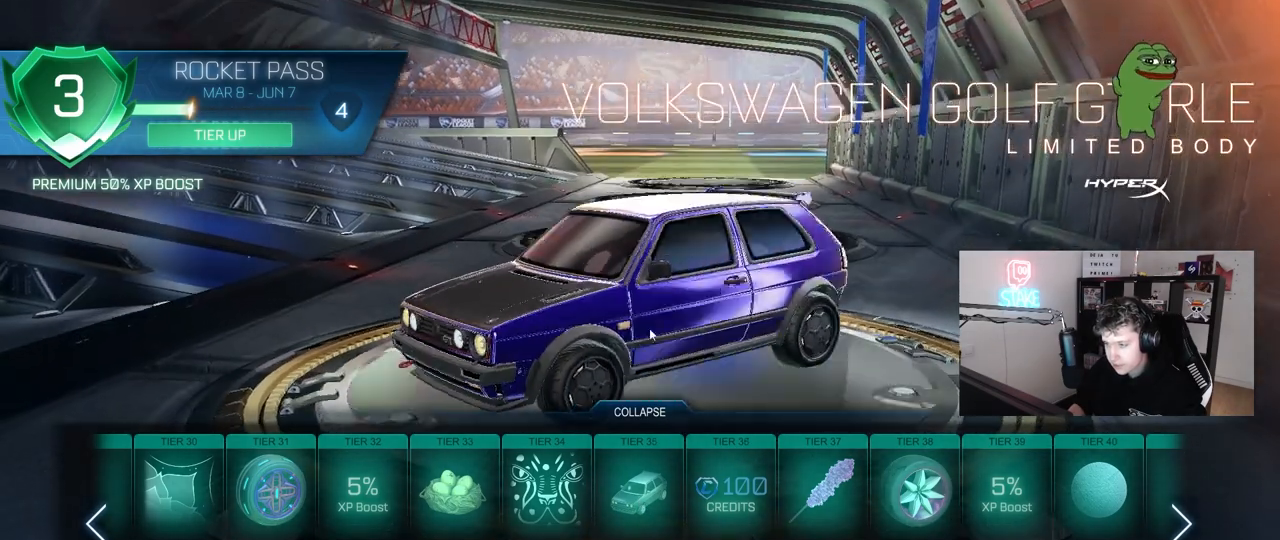
{"keys": [], "mouse": ["left"], "mouse_move": "down-left", "events": []}
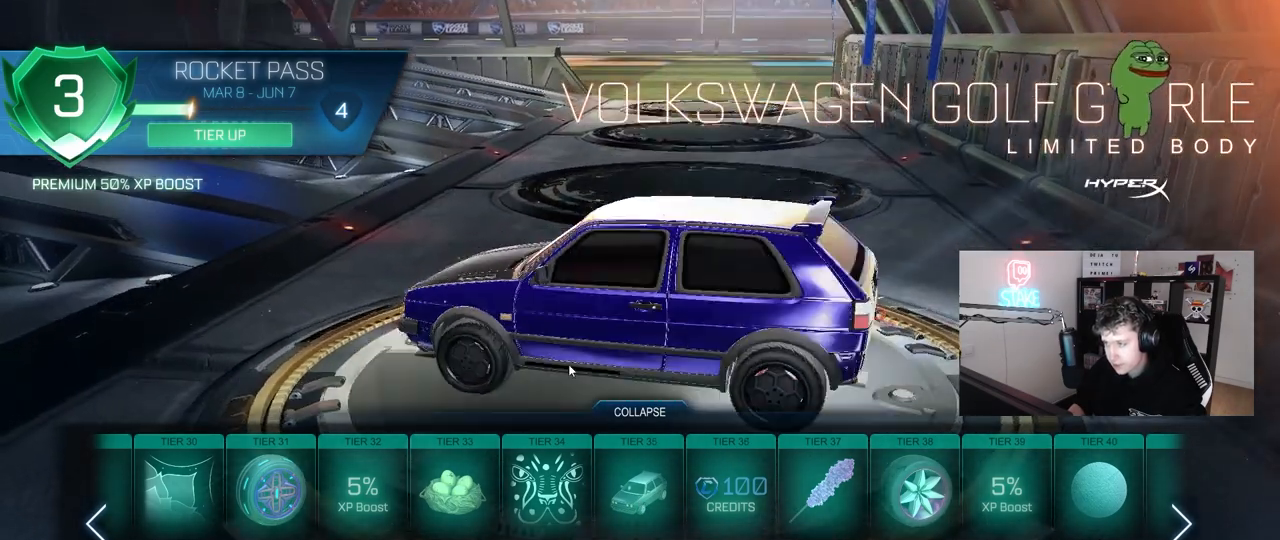
{"keys": [], "mouse": ["left"], "mouse_move": "right", "events": []}
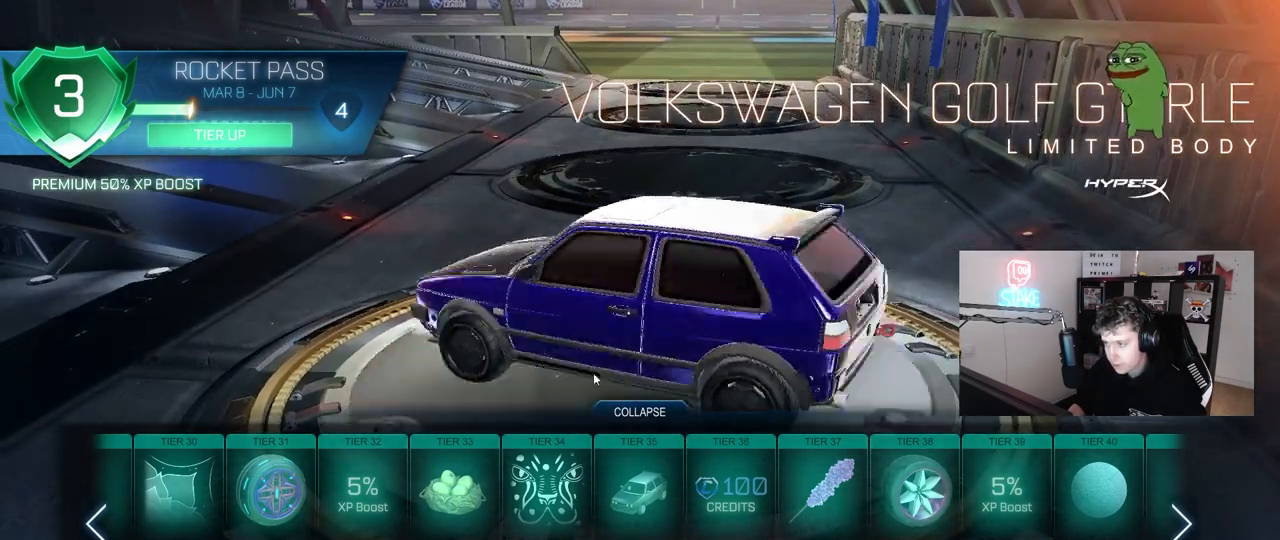
{"keys": [], "mouse": ["left"], "mouse_move": "right", "events": []}
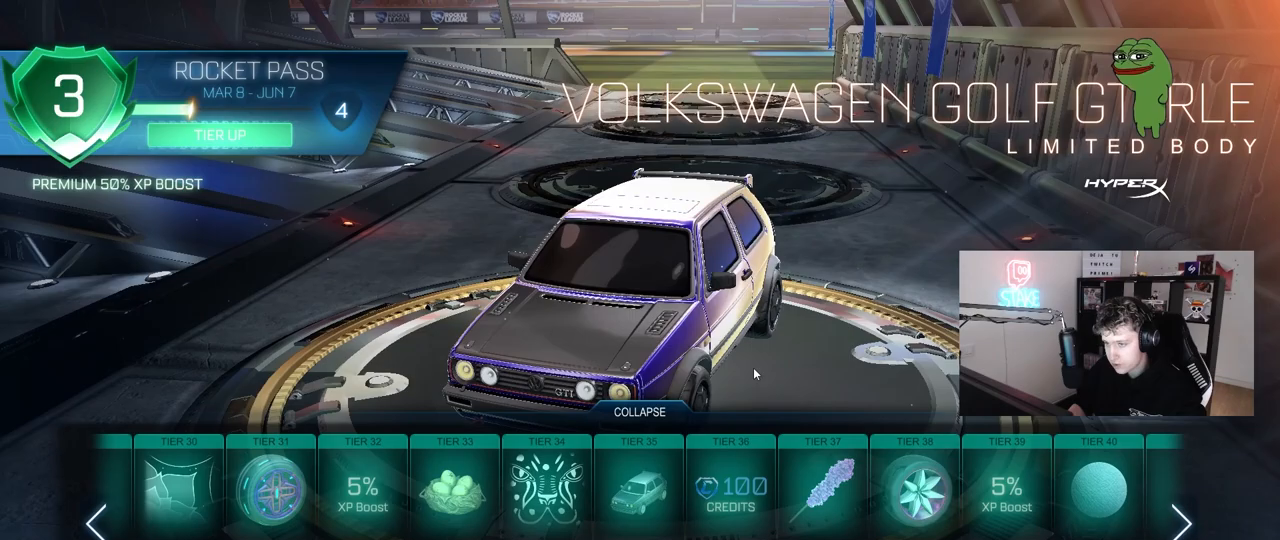
{"keys": [], "mouse": ["left"], "mouse_move": "still", "events": []}
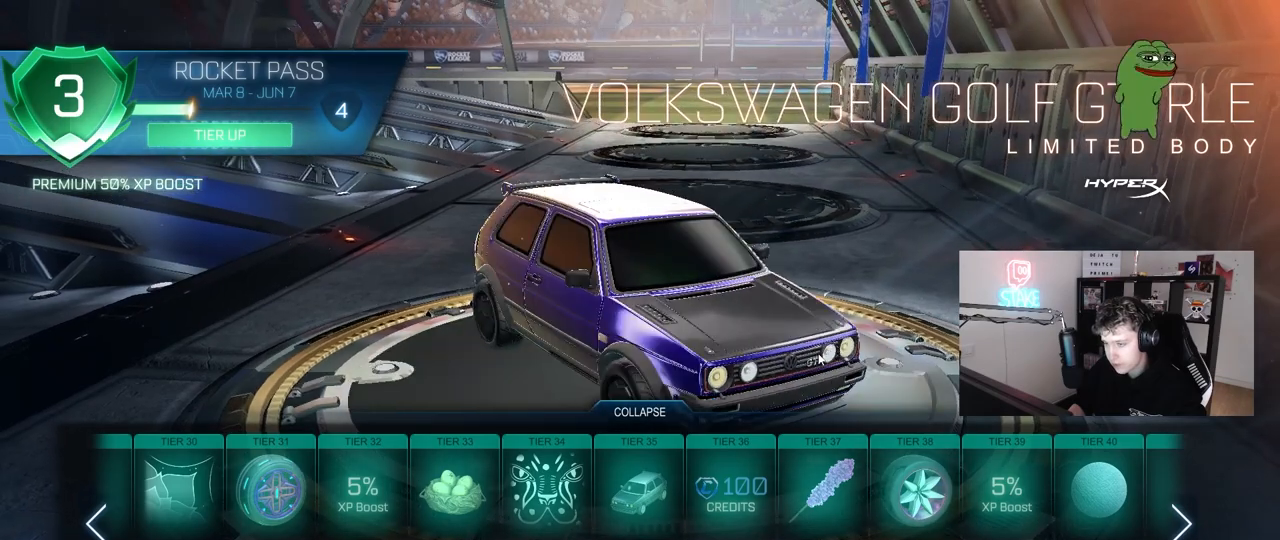
{"keys": [], "mouse": ["left"], "mouse_move": "down-left", "events": []}
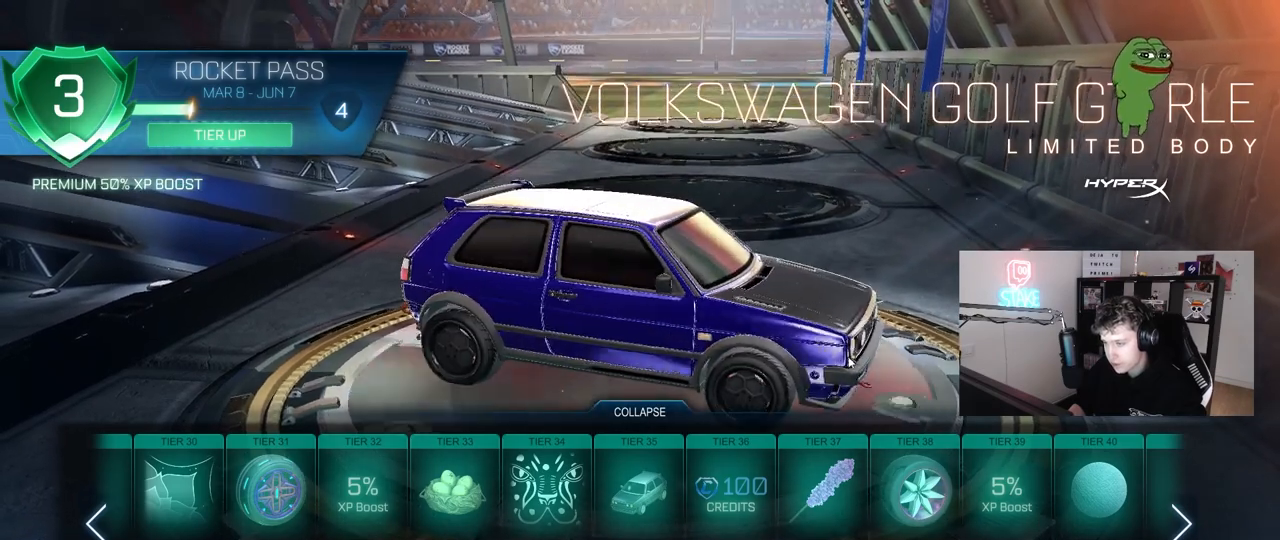
{"keys": [], "mouse": [], "mouse_move": "right", "events": [[333, "mouse_left", "up"]]}